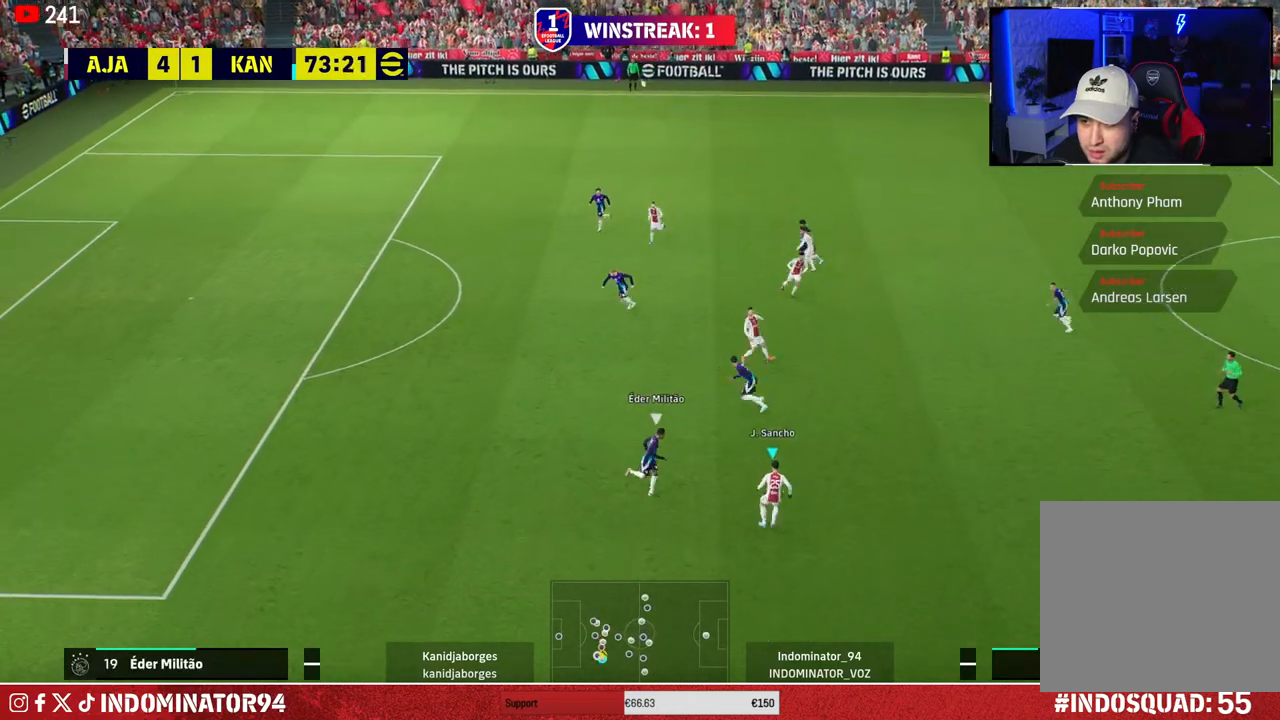
Gameplay with a controller (PlayStation layout); each line is a JSON object with the inputs held at the frame after it. "events" lists button and stick changes between this image and that frame as [ms after this image, input, new state], when the widget could be followed in between.
{"buttons": ["TRIANGLE"], "left_stick": "up-left", "right_stick": "center", "events": [[50, "right_stick", "center"], [400, "TRIANGLE", "down"], [417, "left_stick", "up-left"]]}
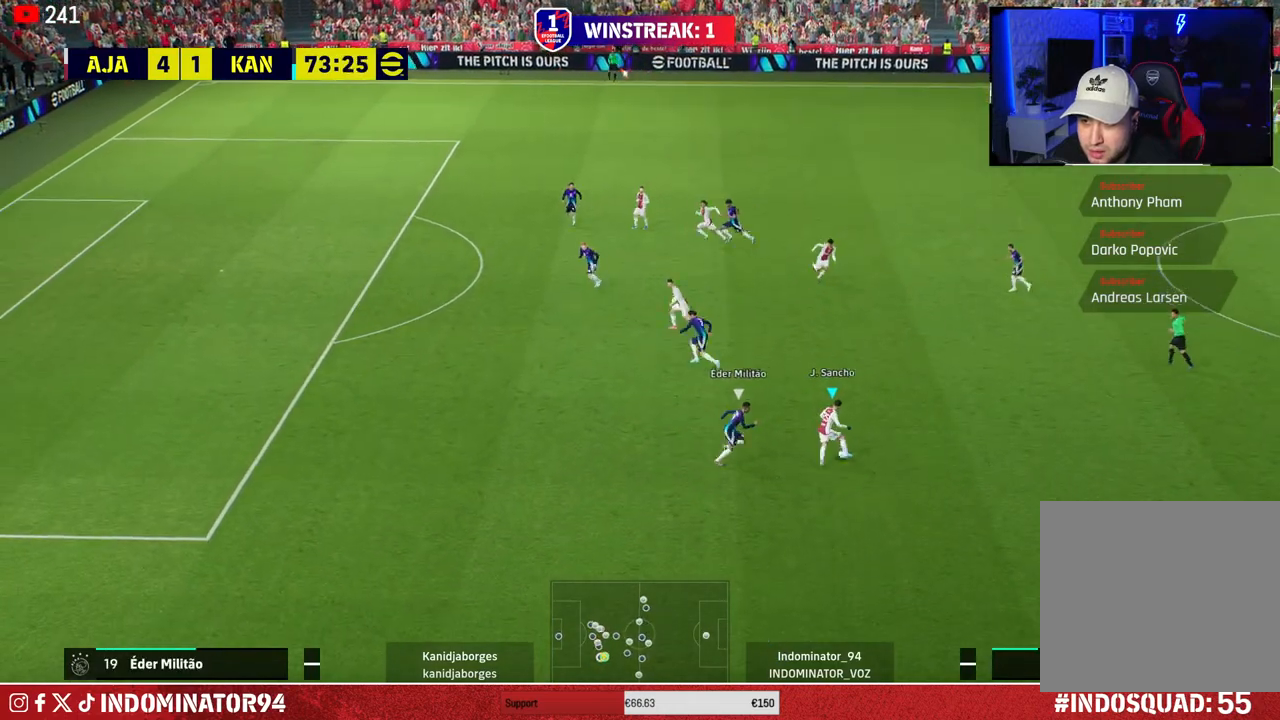
{"buttons": ["R1"], "left_stick": "left", "right_stick": "center", "events": [[50, "TRIANGLE", "up"], [117, "left_stick", "left"], [350, "R1", "down"]]}
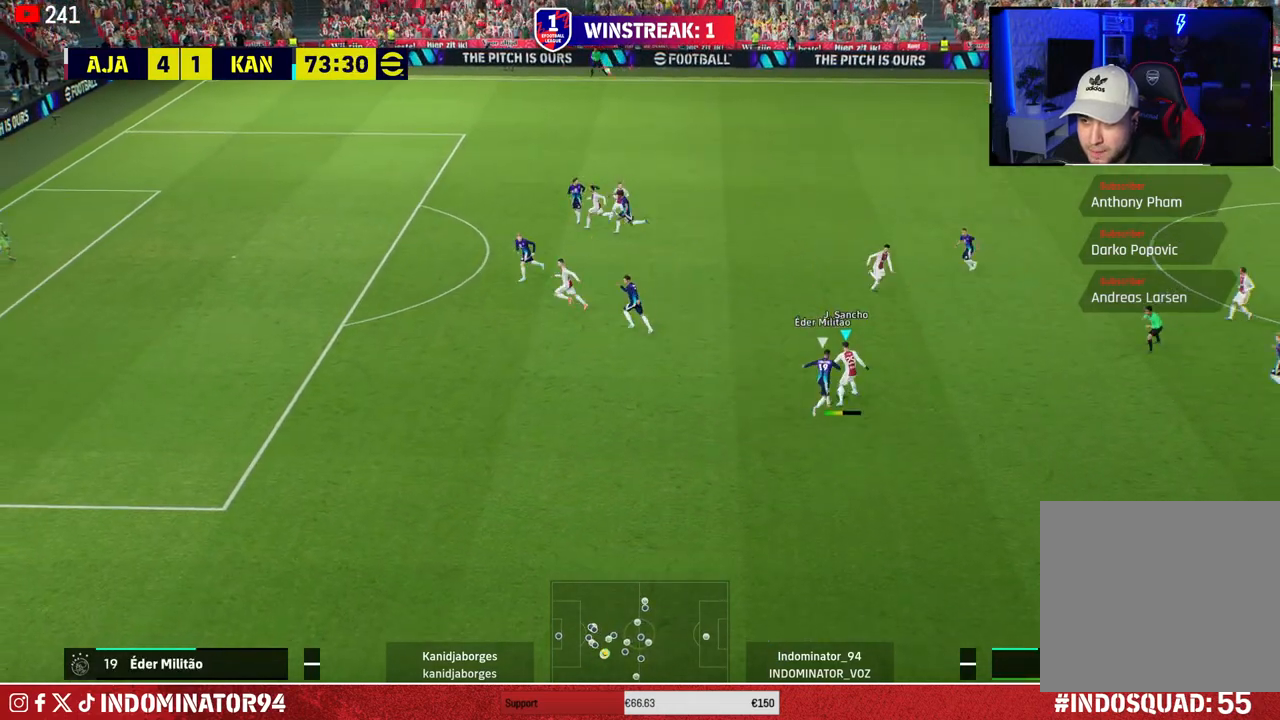
{"buttons": ["R1"], "left_stick": "down-left", "right_stick": "center", "events": [[333, "left_stick", "down-left"]]}
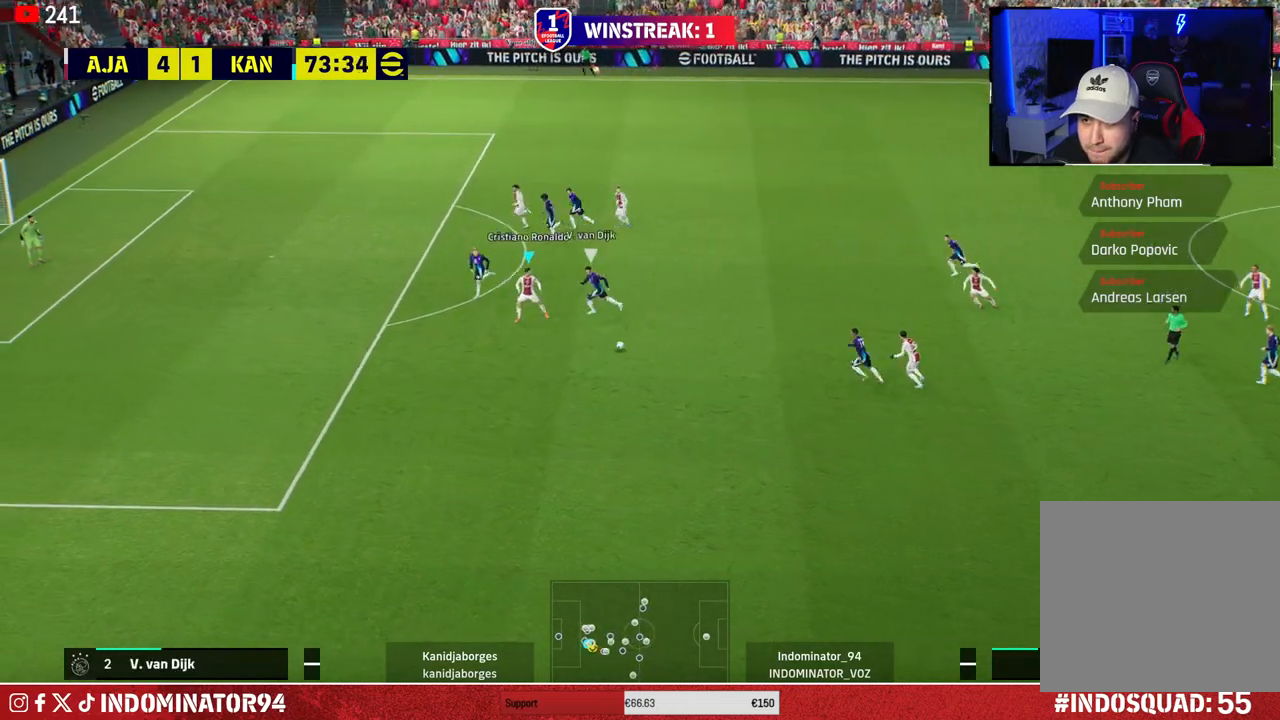
{"buttons": [], "left_stick": "down-right", "right_stick": "center", "events": [[17, "R1", "up"], [267, "left_stick", "down-right"]]}
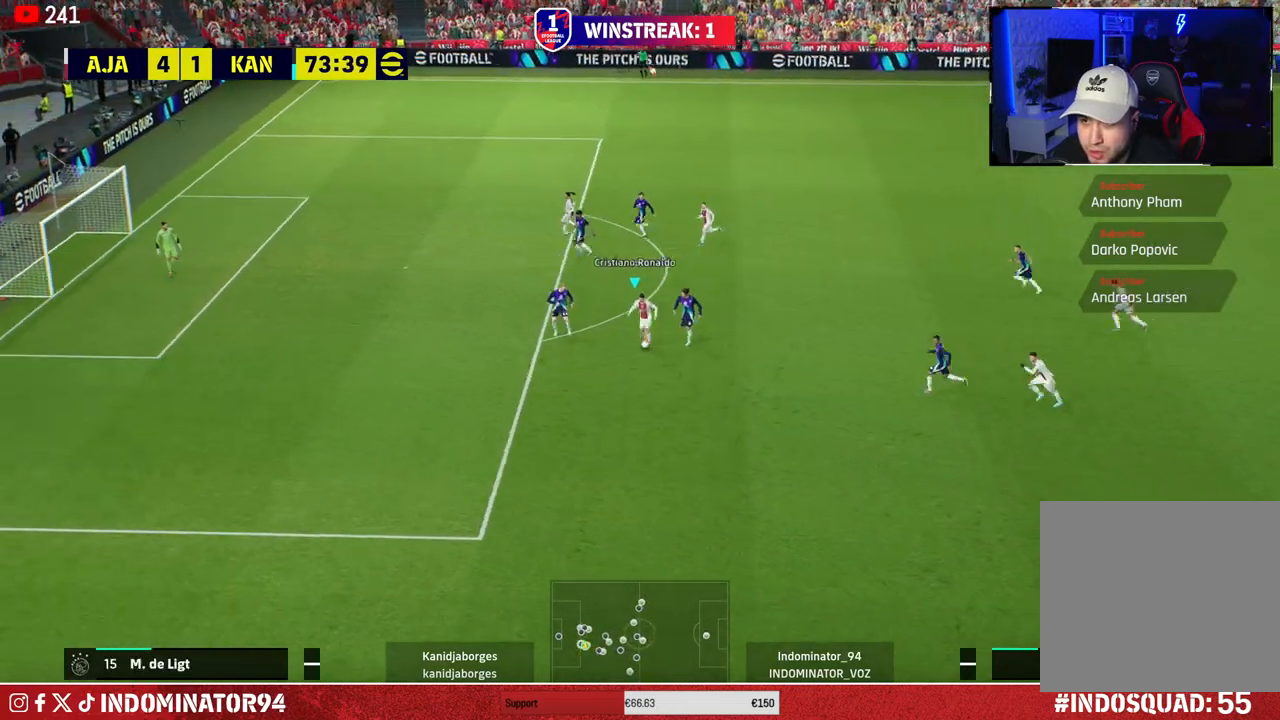
{"buttons": [], "left_stick": "up", "right_stick": "center", "events": [[133, "left_stick", "up-right"], [200, "left_stick", "up"]]}
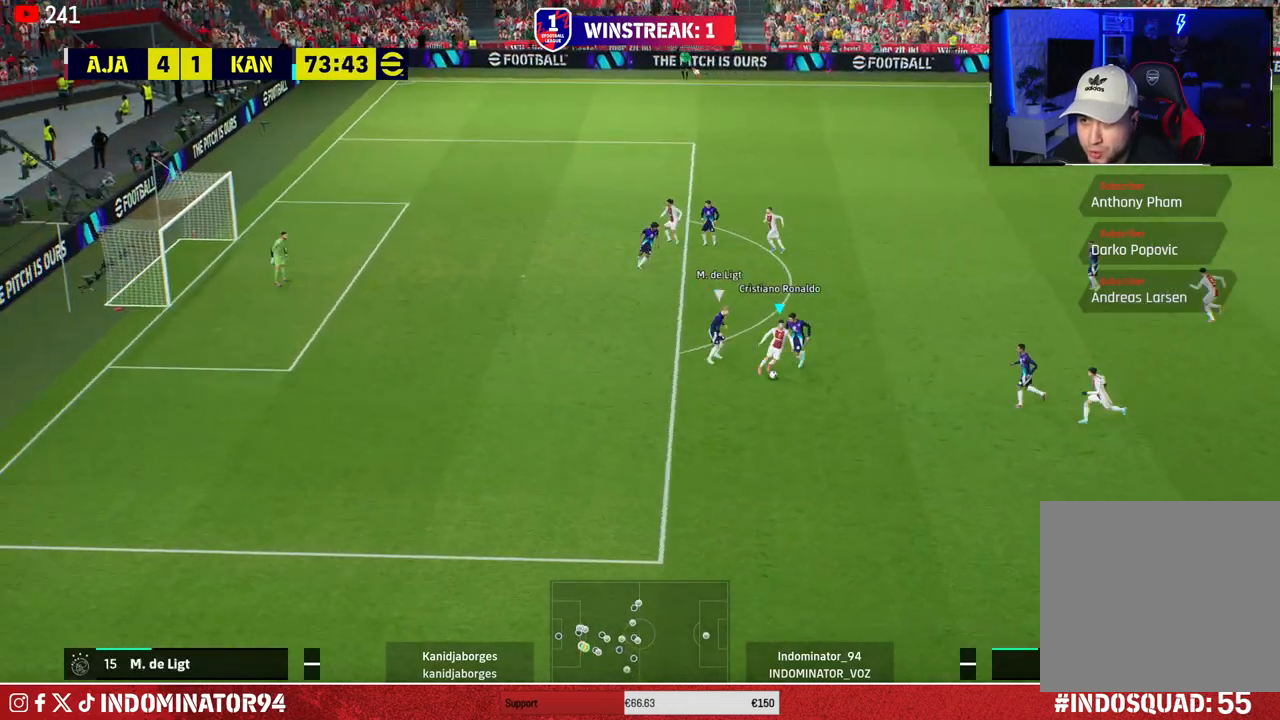
{"buttons": [], "left_stick": "down-right", "right_stick": "center", "events": [[250, "left_stick", "down-right"], [317, "R1", "down"], [483, "R1", "up"]]}
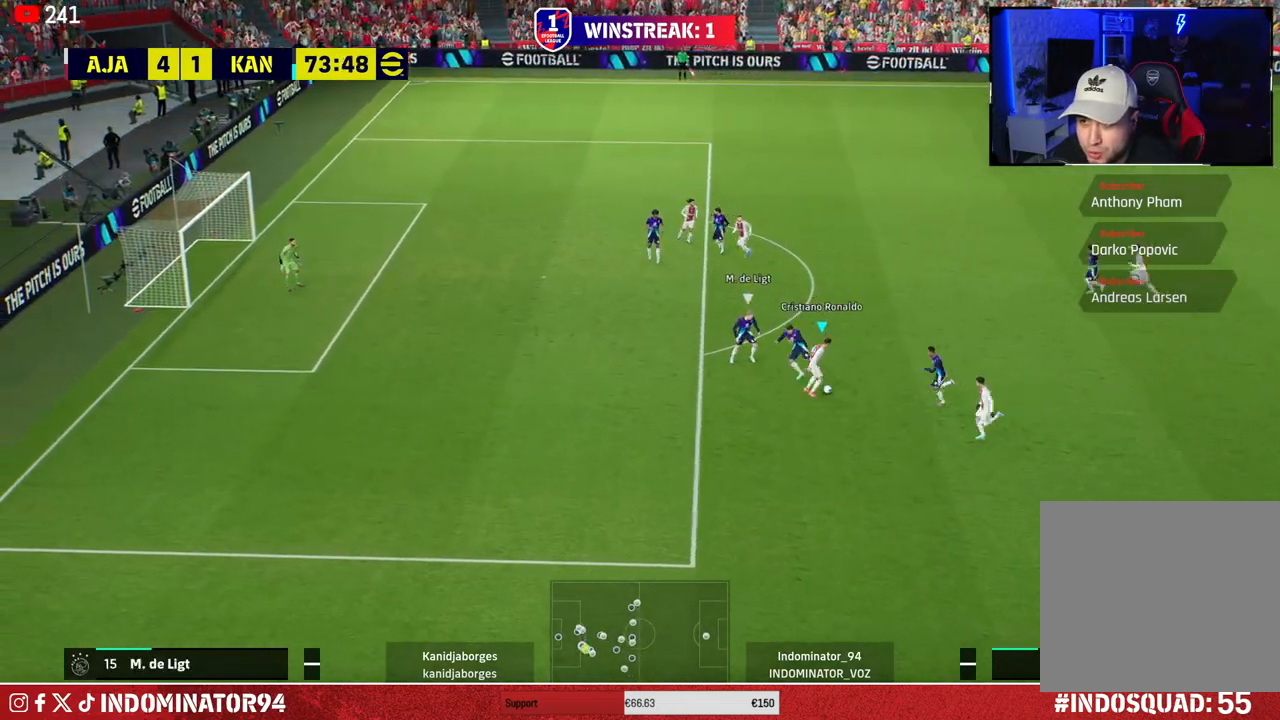
{"buttons": [], "left_stick": "down-left", "right_stick": "center", "events": [[150, "TRIANGLE", "down"], [150, "left_stick", "down-left"], [250, "TRIANGLE", "up"]]}
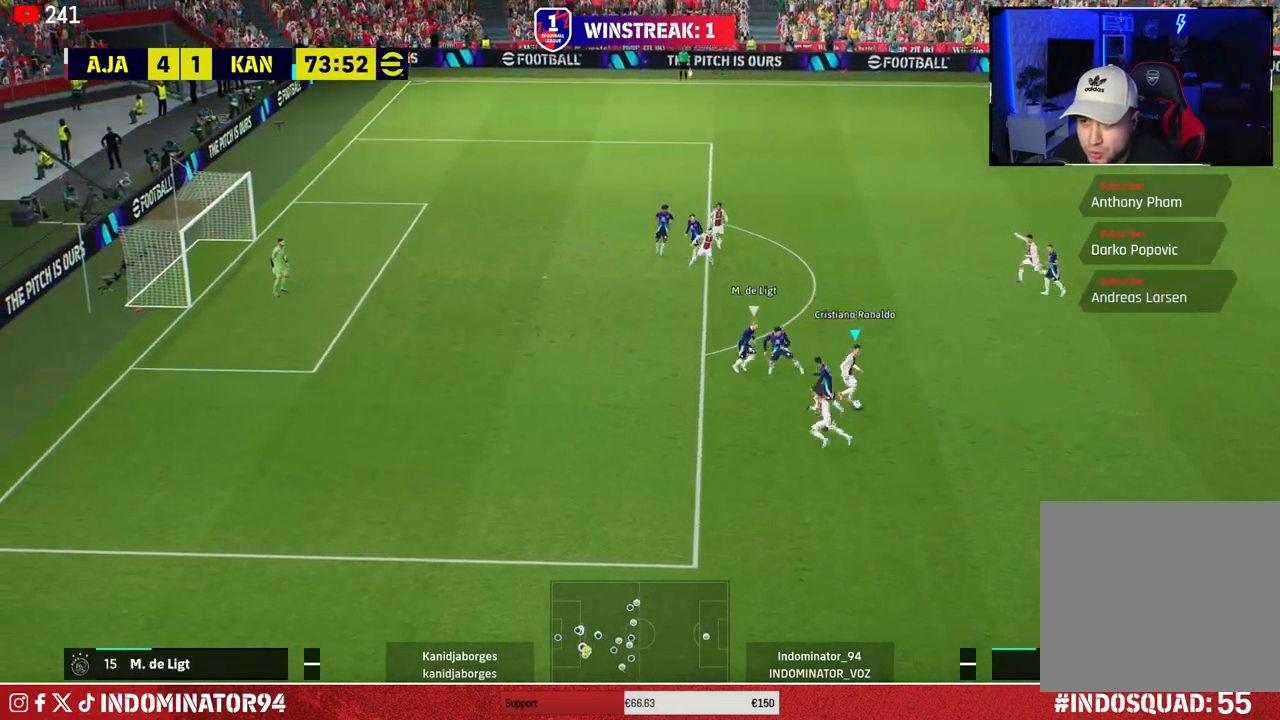
{"buttons": ["R1"], "left_stick": "left", "right_stick": "center", "events": [[267, "R1", "down"], [267, "left_stick", "left"]]}
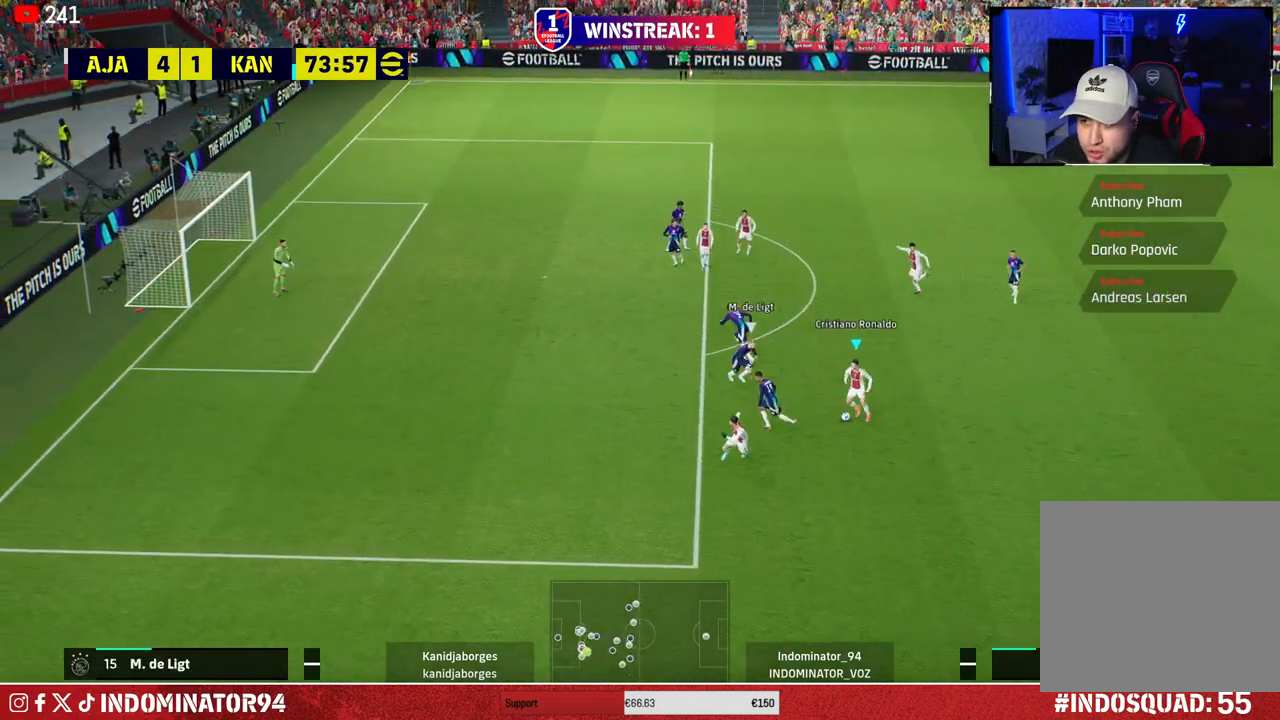
{"buttons": ["R1"], "left_stick": "down-left", "right_stick": "center", "events": [[317, "left_stick", "down-left"]]}
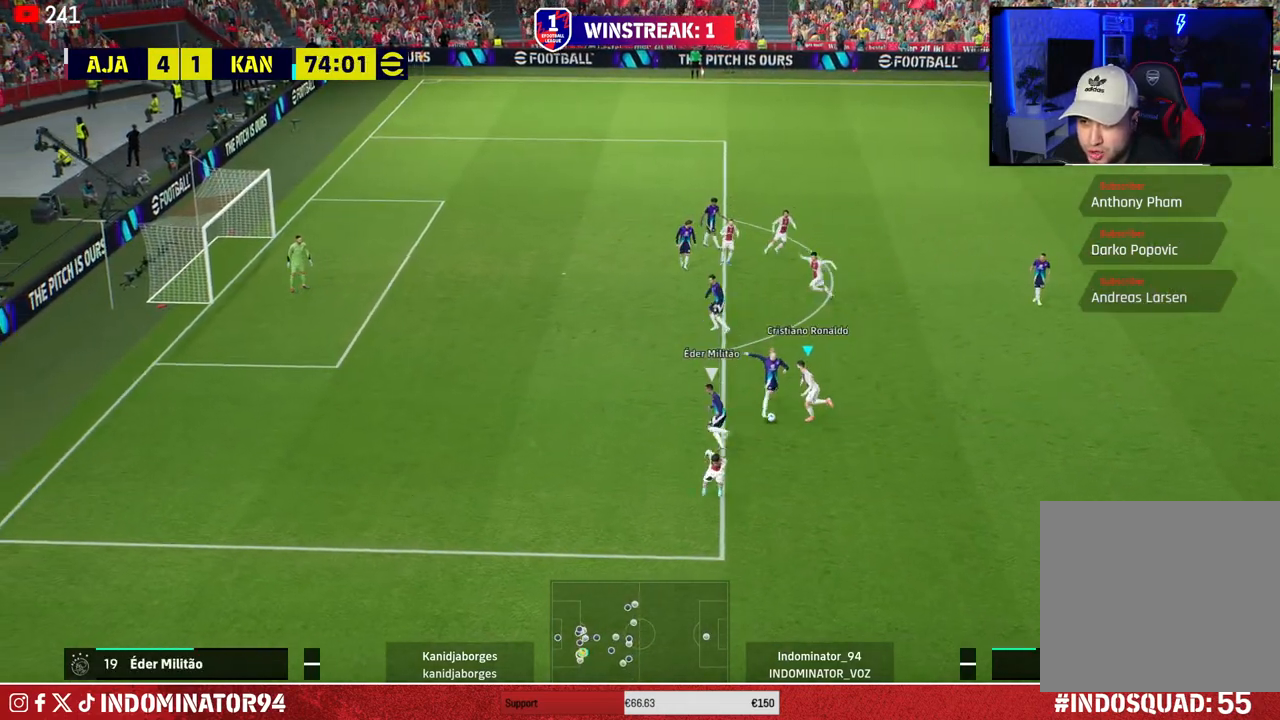
{"buttons": ["R1"], "left_stick": "right", "right_stick": "center", "events": [[33, "left_stick", "left"], [167, "R1", "up"], [267, "left_stick", "down-right"], [350, "R1", "down"], [367, "L1", "down"], [367, "left_stick", "right"], [467, "L1", "up"]]}
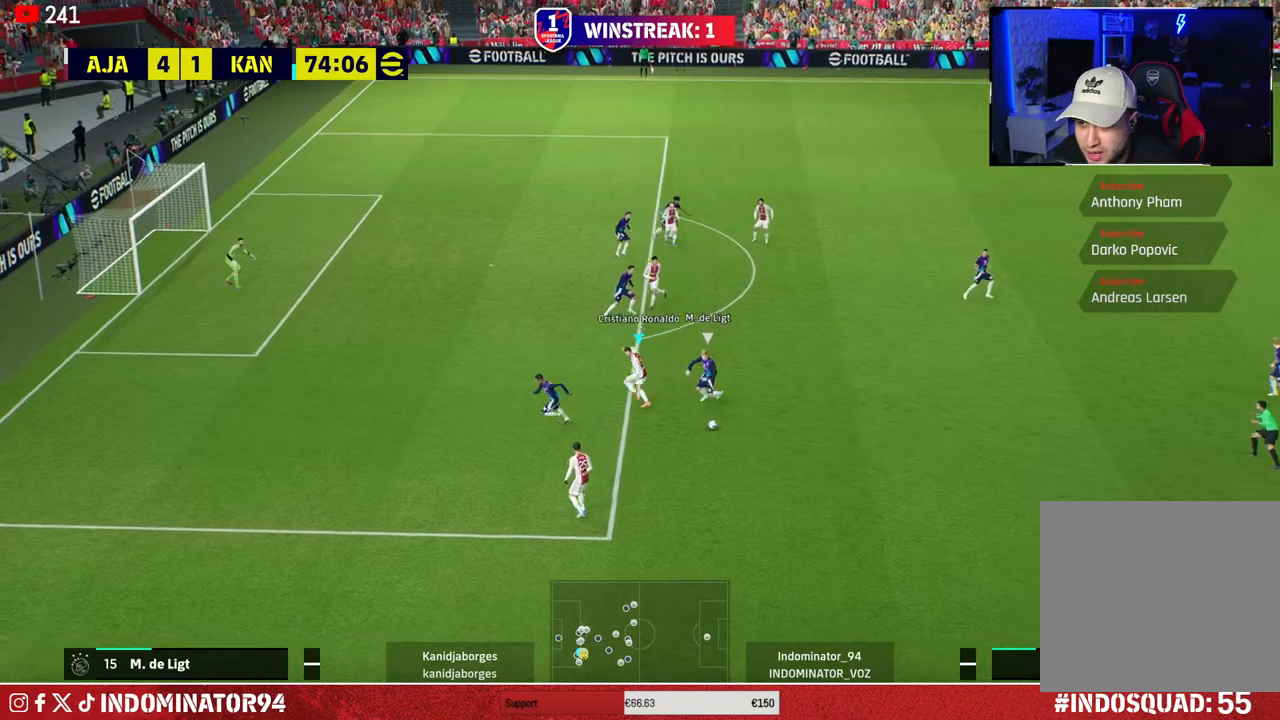
{"buttons": ["R1"], "left_stick": "up-left", "right_stick": "center", "events": [[350, "right_stick", "up-right"], [433, "left_stick", "up"], [450, "right_stick", "center"], [483, "left_stick", "up-left"]]}
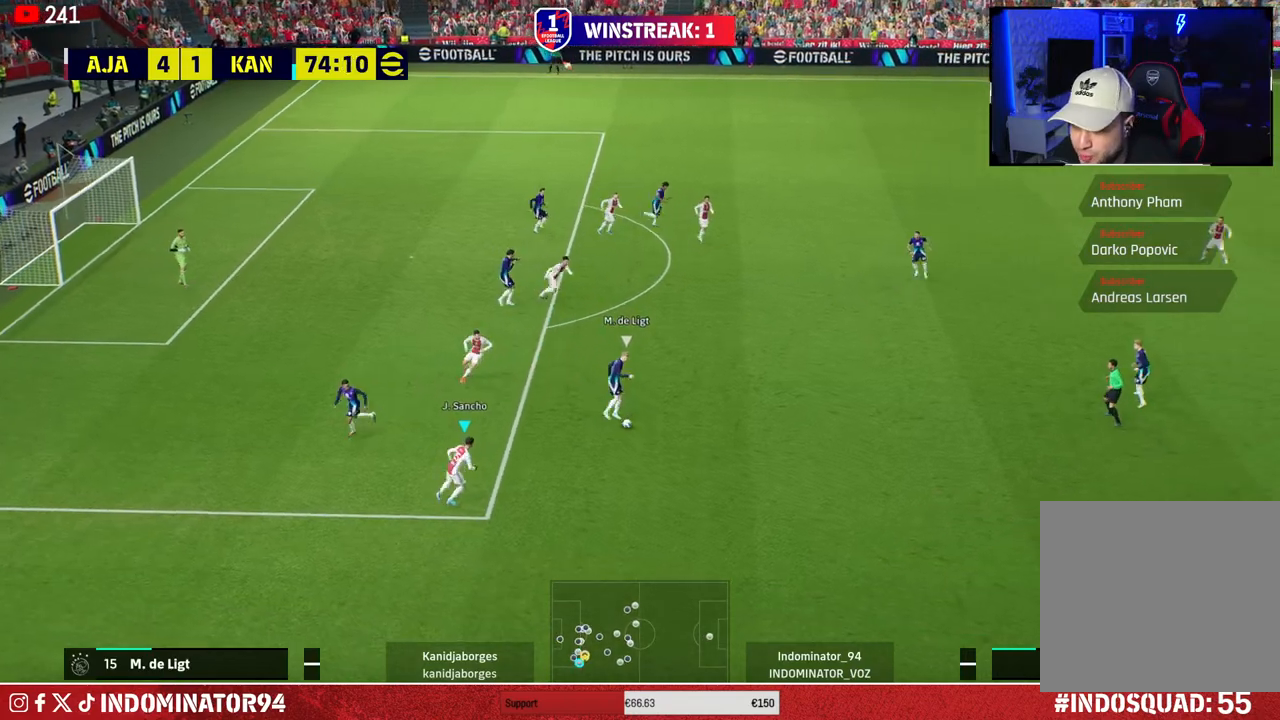
{"buttons": ["R1"], "left_stick": "up-left", "right_stick": "center", "events": [[50, "SQUARE", "down"], [200, "left_stick", "left"], [400, "left_stick", "up-left"], [433, "SQUARE", "up"]]}
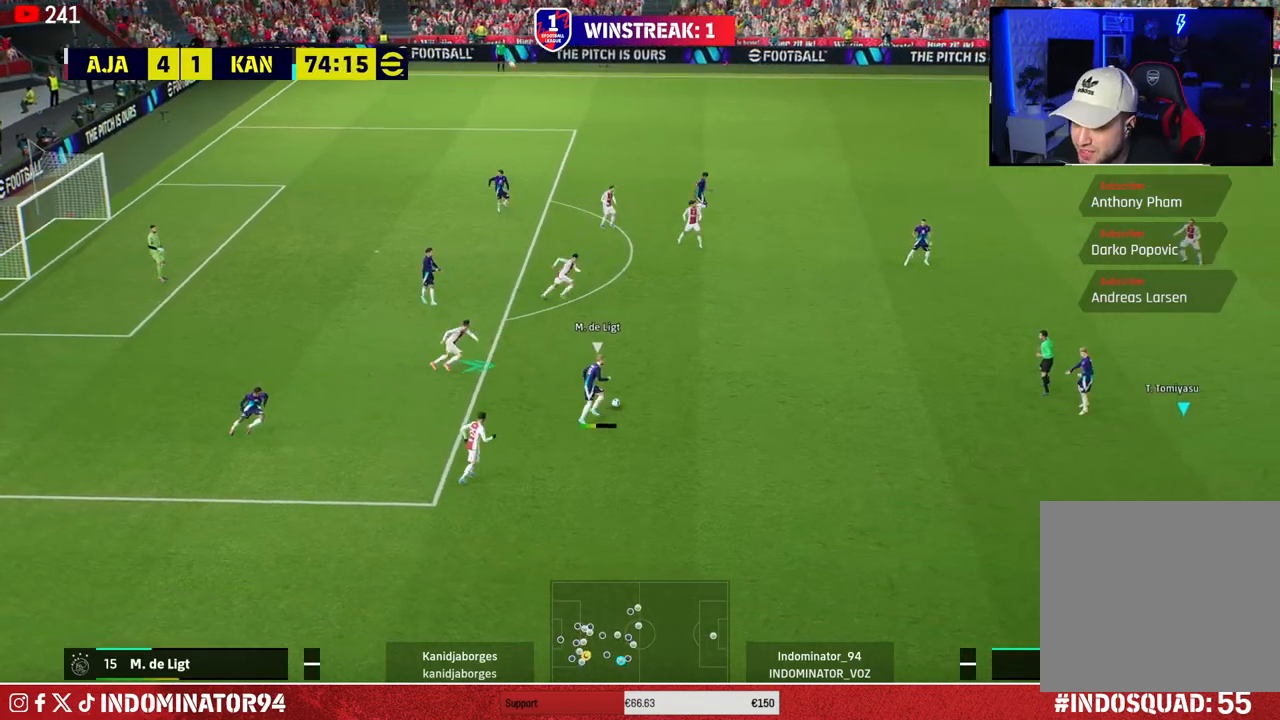
{"buttons": ["R1"], "left_stick": "up-left", "right_stick": "center", "events": []}
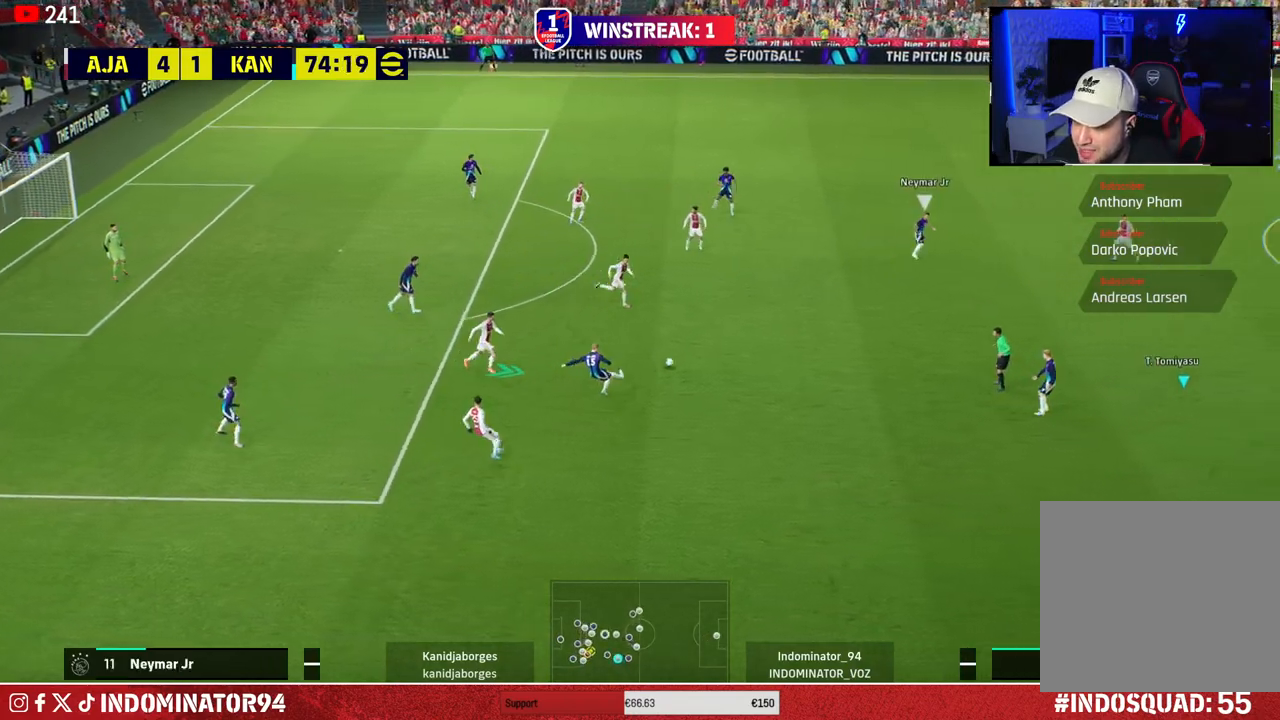
{"buttons": [], "left_stick": "up-left", "right_stick": "center", "events": [[17, "CROSS", "down"], [100, "left_stick", "up-right"], [150, "L1", "down"], [167, "CROSS", "up"], [183, "R1", "up"], [200, "left_stick", "down-right"], [250, "left_stick", "down-left"], [267, "L1", "up"], [483, "left_stick", "up-left"]]}
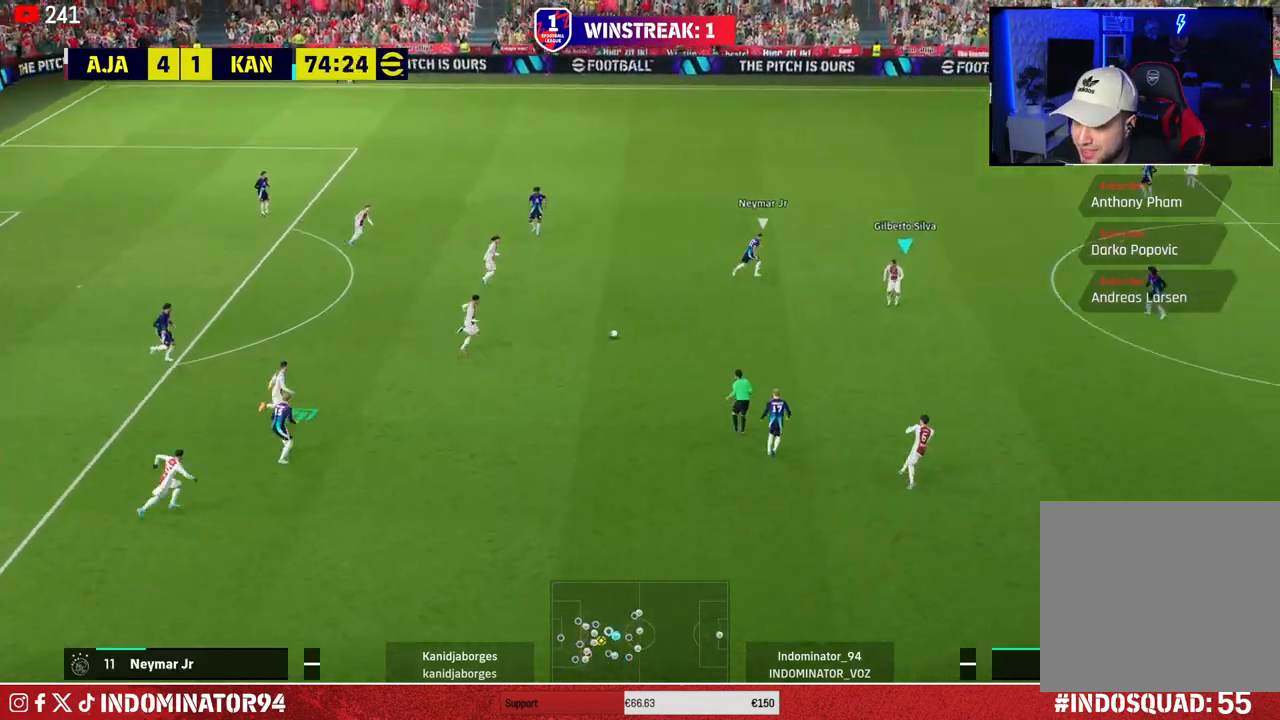
{"buttons": ["R1"], "left_stick": "up-right", "right_stick": "center", "events": [[83, "left_stick", "up-right"], [133, "R1", "down"]]}
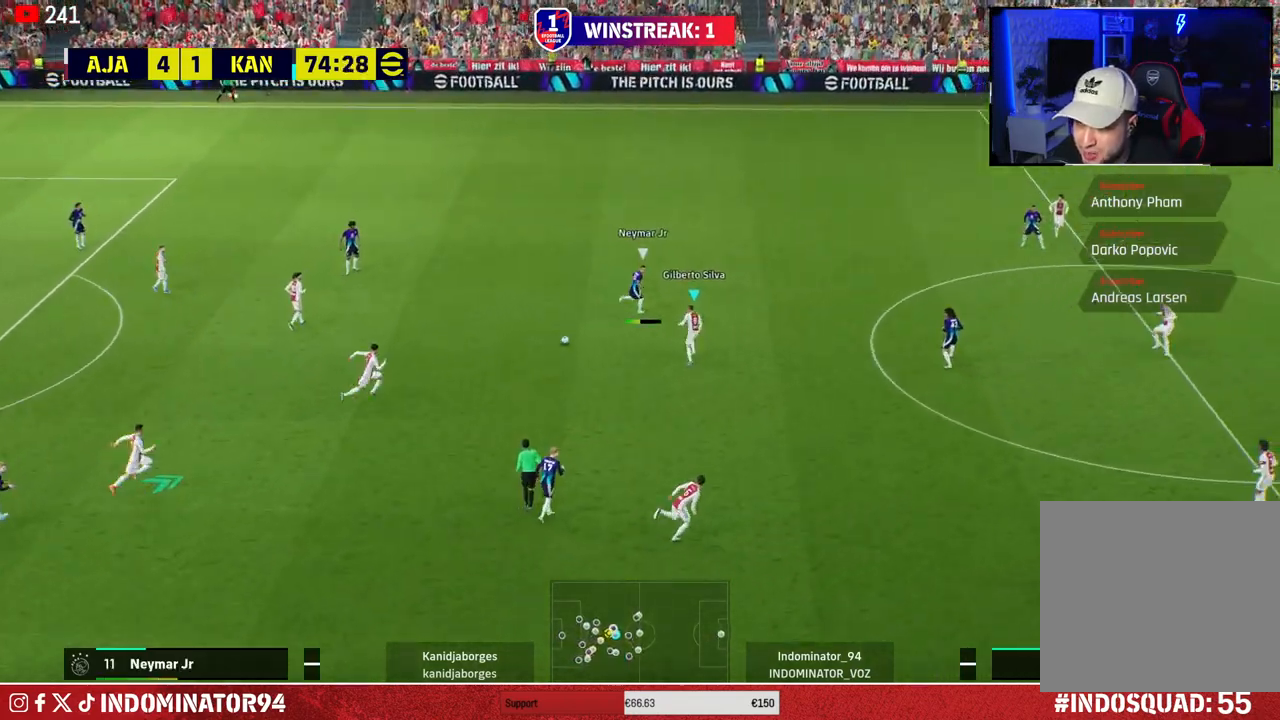
{"buttons": ["R1"], "left_stick": "left", "right_stick": "center", "events": [[67, "right_stick", "up-right"], [133, "left_stick", "up-left"], [167, "right_stick", "center"], [250, "left_stick", "left"]]}
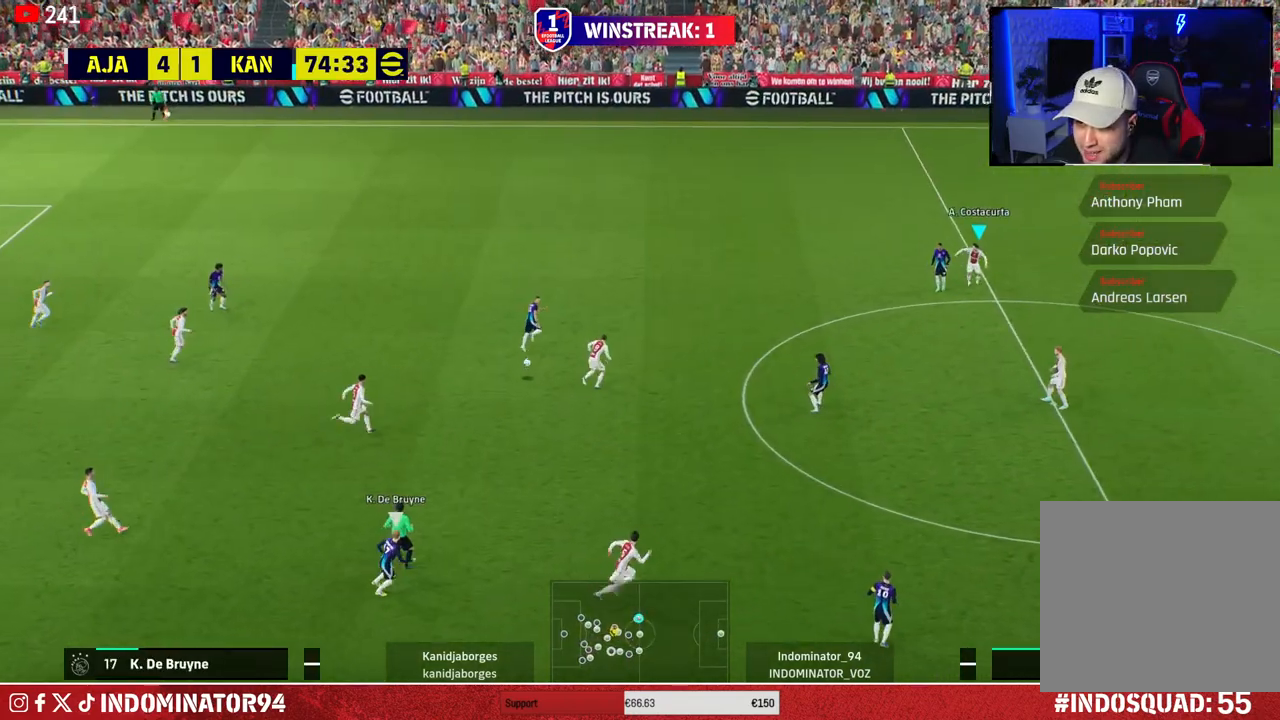
{"buttons": ["R1"], "left_stick": "right", "right_stick": "center", "events": [[200, "L1", "down"], [217, "R1", "up"], [233, "left_stick", "down-right"], [267, "R1", "down"], [317, "L1", "up"], [417, "left_stick", "right"]]}
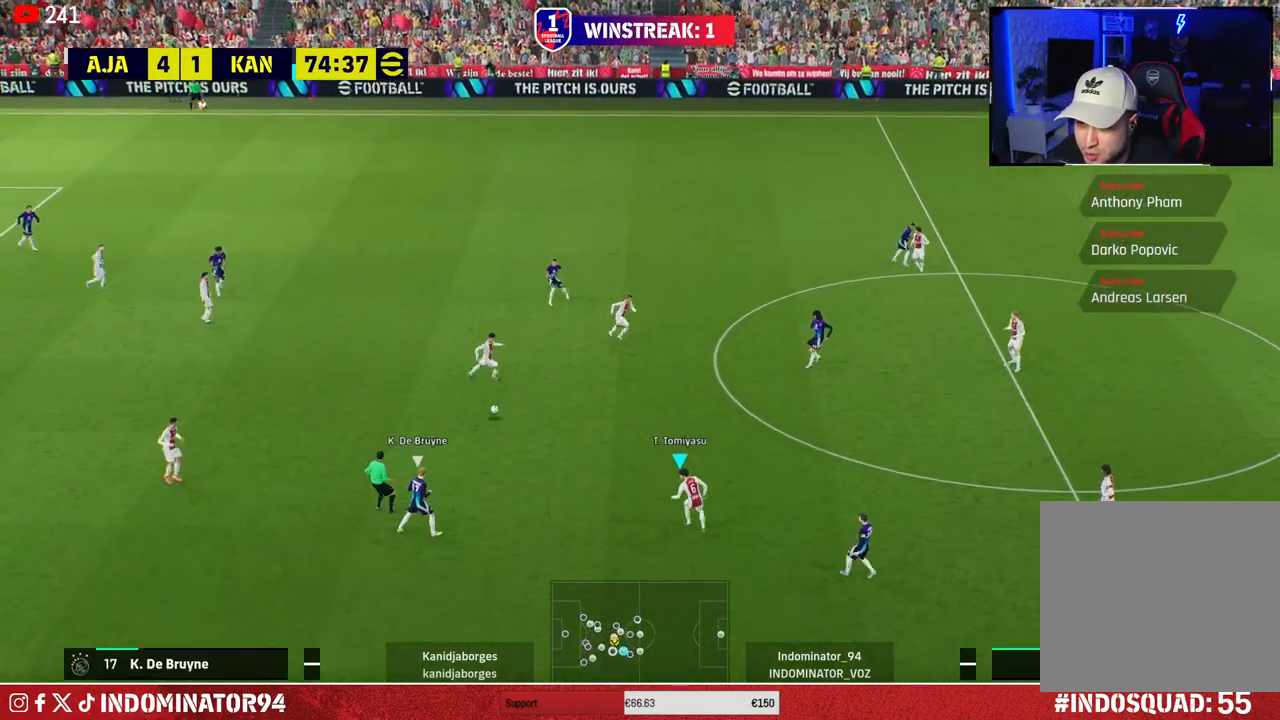
{"buttons": [], "left_stick": "center", "right_stick": "center", "events": [[50, "left_stick", "down-right"], [400, "R1", "up"], [483, "left_stick", "center"]]}
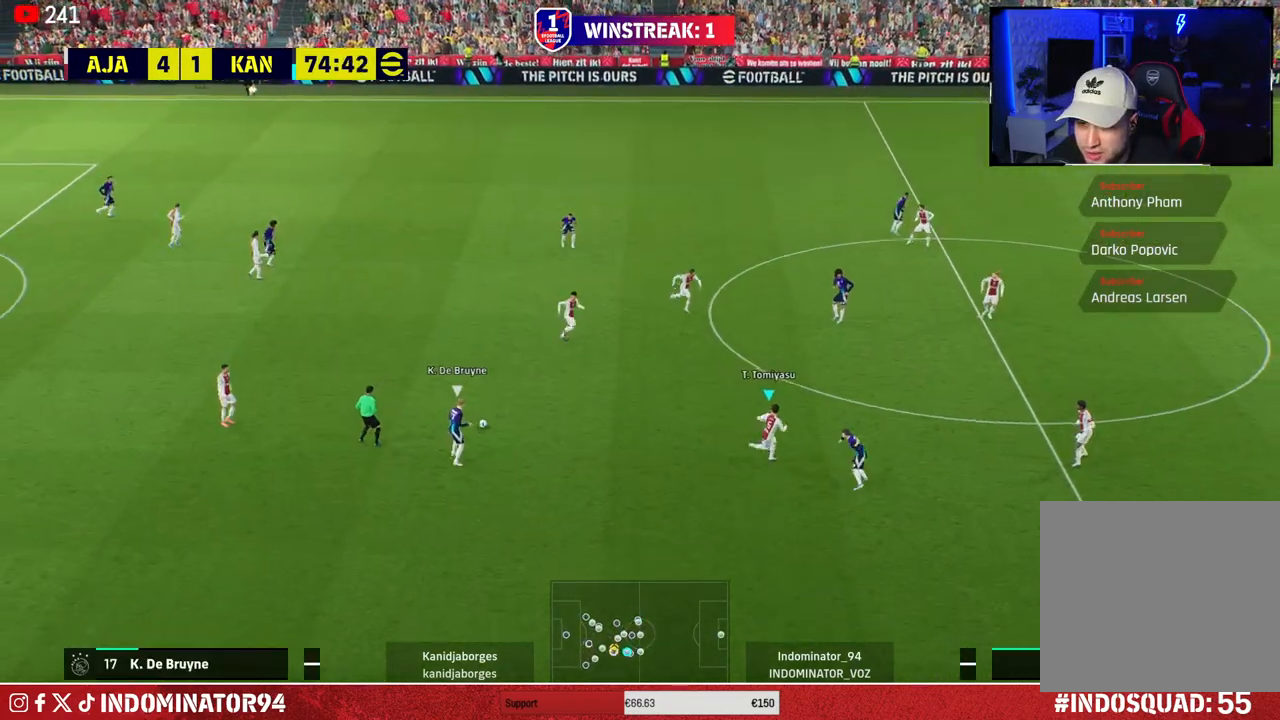
{"buttons": ["R1"], "left_stick": "down-left", "right_stick": "center", "events": [[17, "left_stick", "up-left"], [50, "CROSS", "down"], [67, "left_stick", "left"], [333, "CROSS", "up"], [383, "R1", "down"], [450, "left_stick", "down-left"]]}
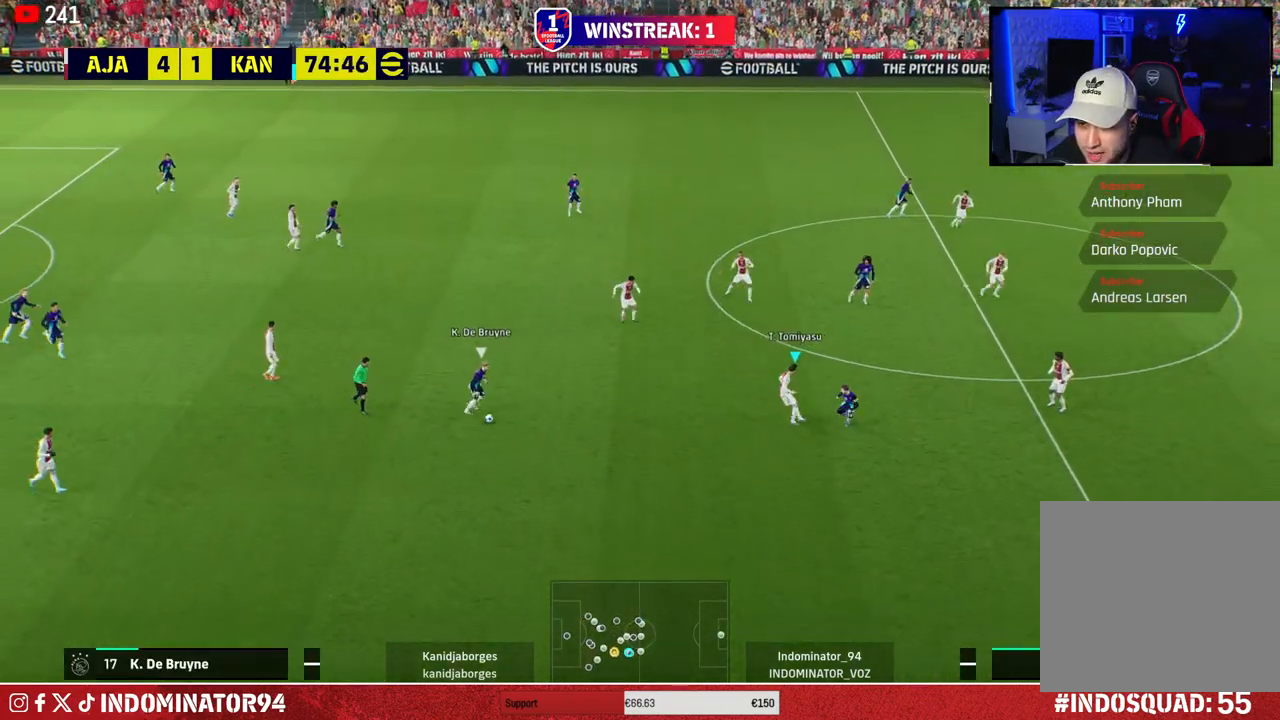
{"buttons": ["CROSS", "R1"], "left_stick": "down-left", "right_stick": "center", "events": [[467, "CROSS", "down"]]}
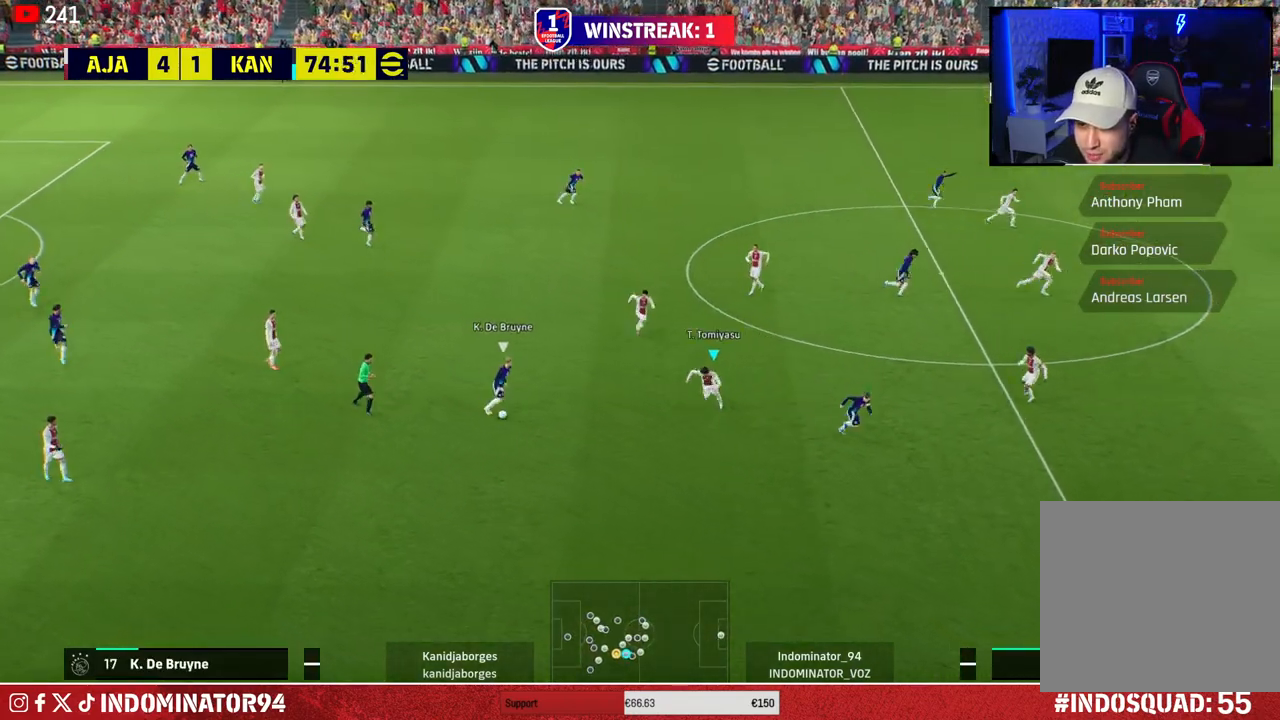
{"buttons": ["CROSS", "R1"], "left_stick": "up-right", "right_stick": "center", "events": [[267, "left_stick", "up-left"], [350, "left_stick", "up-right"]]}
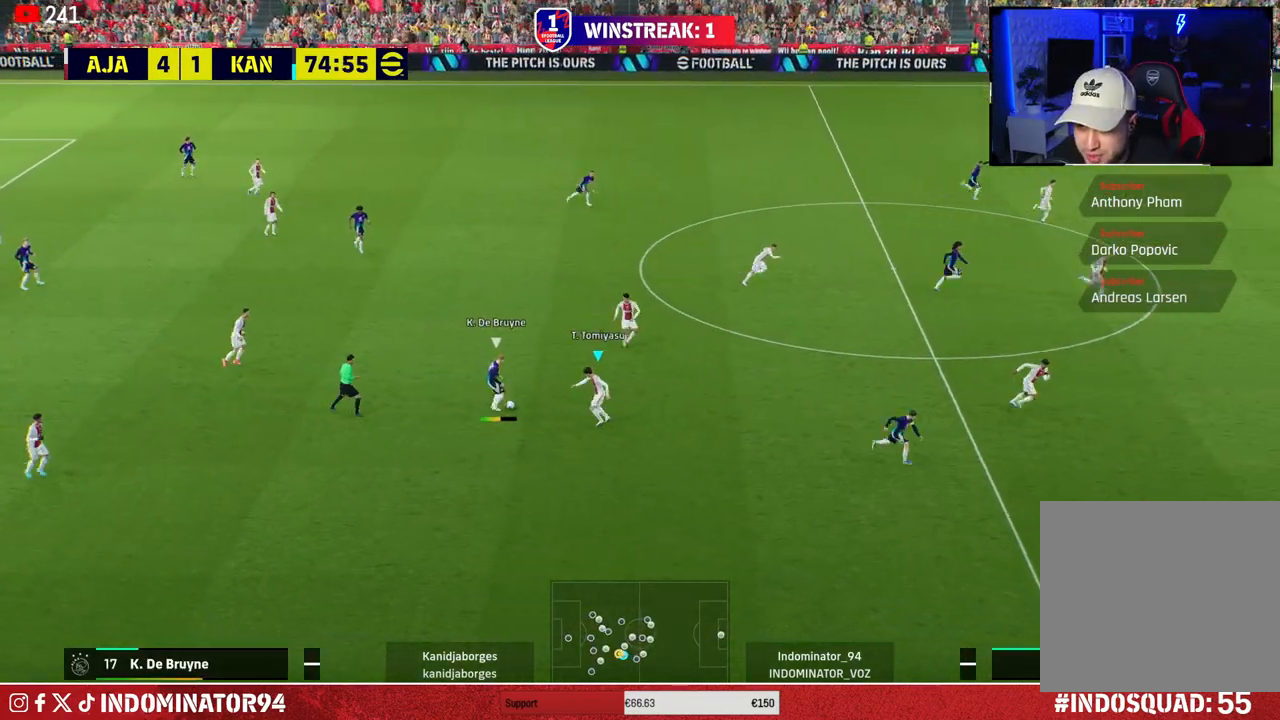
{"buttons": [], "left_stick": "up-left", "right_stick": "center", "events": [[250, "L1", "down"], [283, "CROSS", "up"], [350, "R1", "up"], [367, "L1", "up"], [367, "left_stick", "up-left"]]}
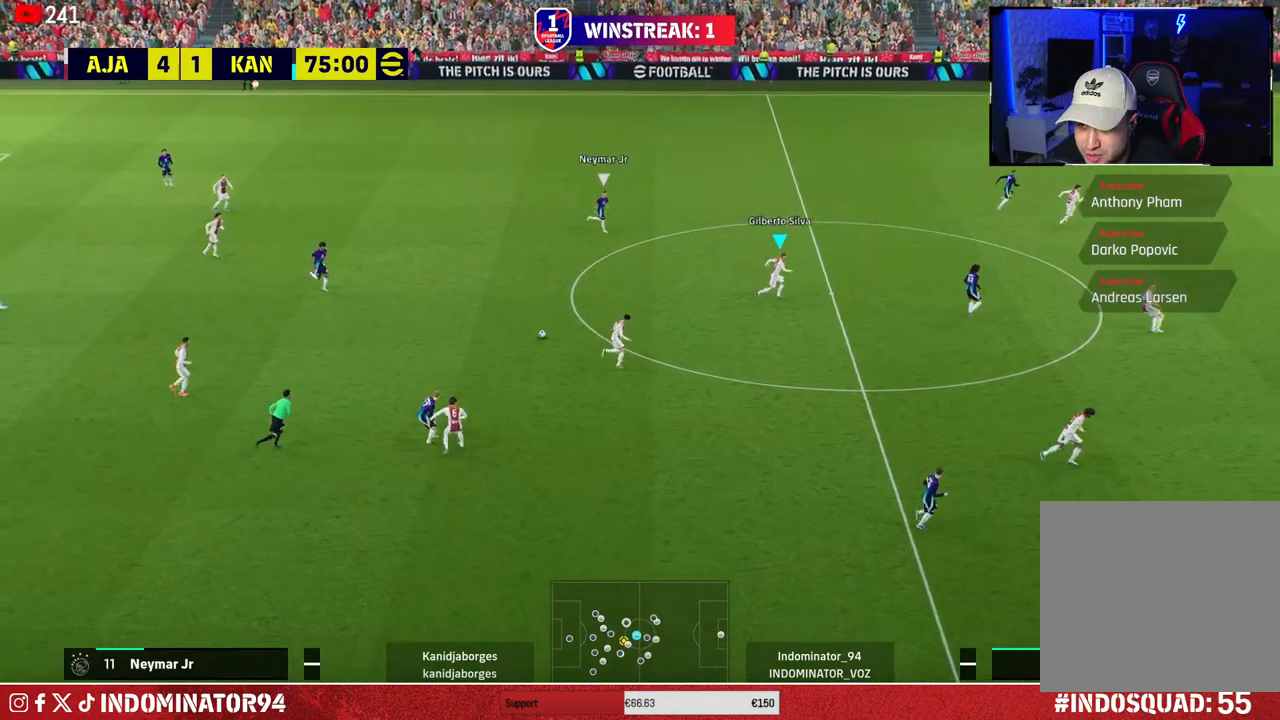
{"buttons": ["R1"], "left_stick": "up", "right_stick": "center", "events": [[17, "R1", "down"], [100, "left_stick", "up"]]}
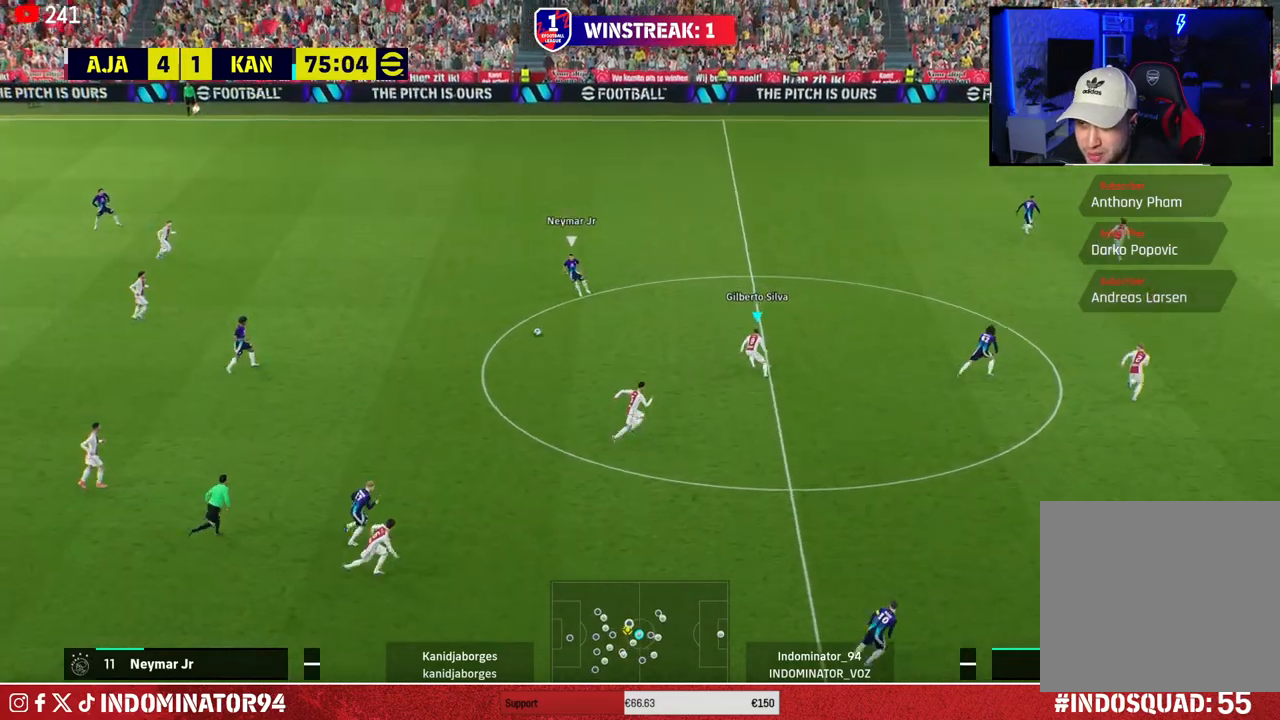
{"buttons": ["SQUARE", "R1"], "left_stick": "up-left", "right_stick": "center", "events": [[17, "right_stick", "up-right"], [67, "left_stick", "up-left"], [100, "right_stick", "center"], [167, "SQUARE", "down"]]}
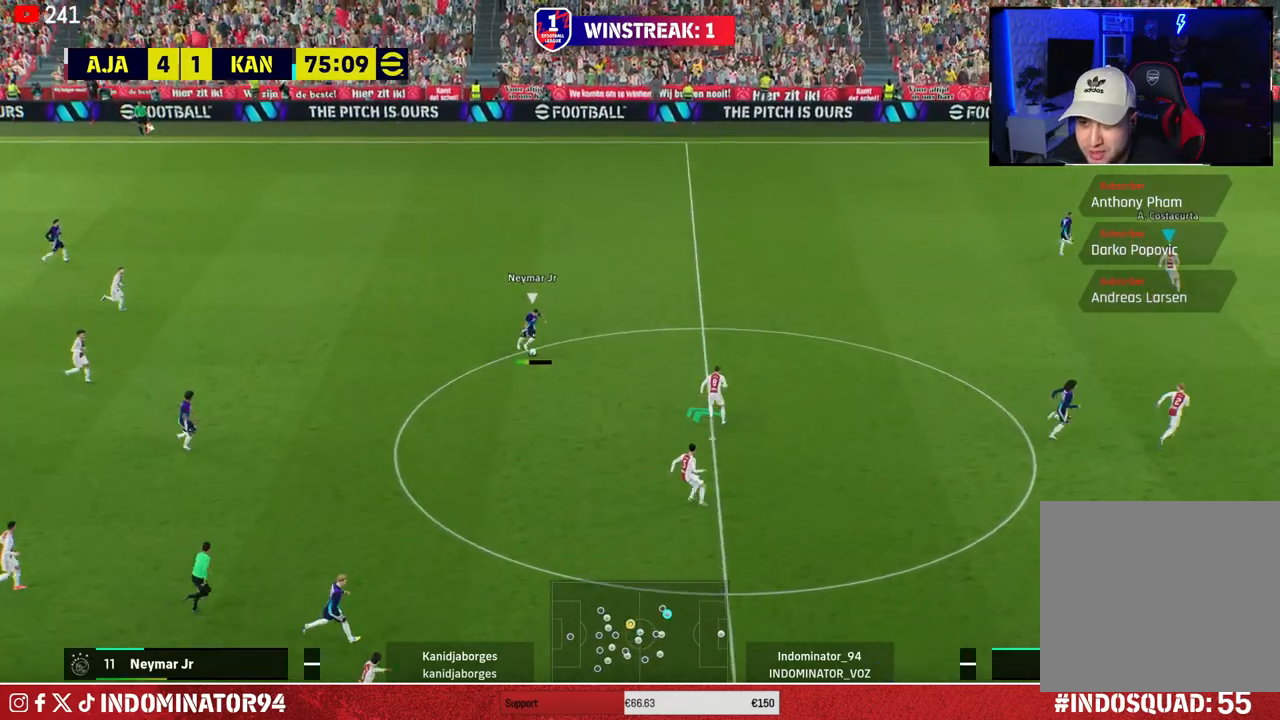
{"buttons": ["R1"], "left_stick": "up-left", "right_stick": "center", "events": [[383, "SQUARE", "up"]]}
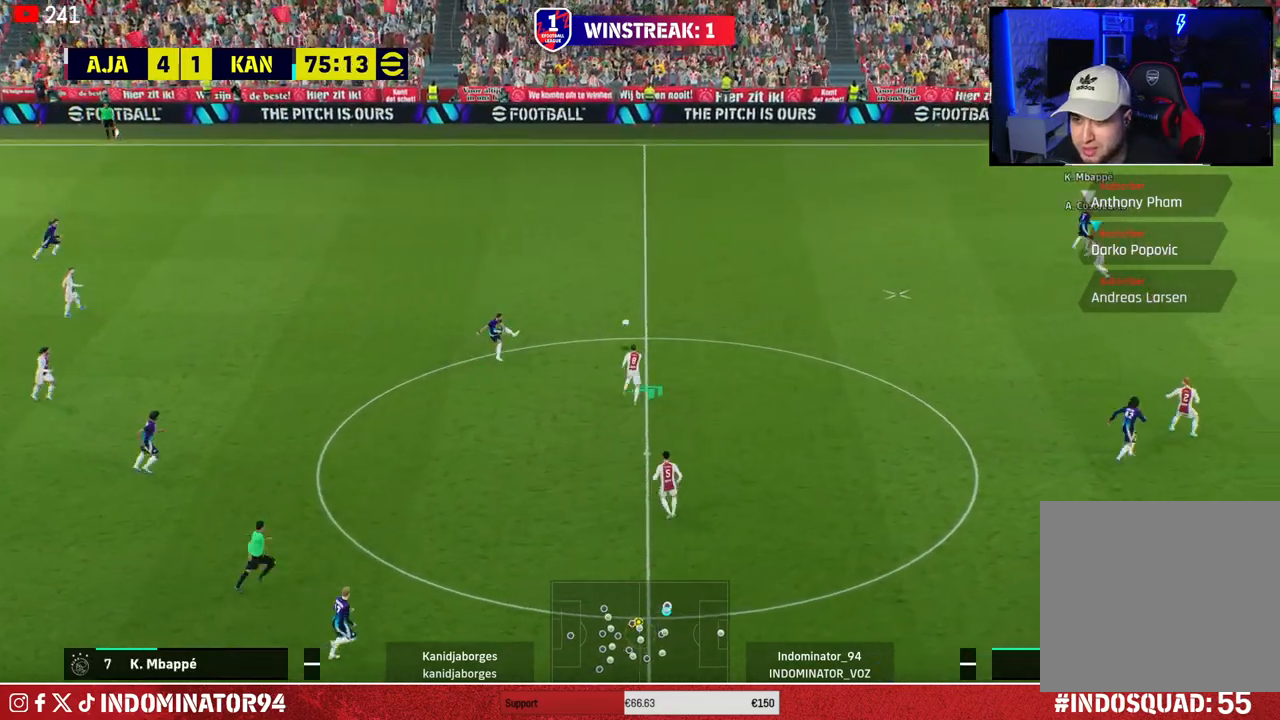
{"buttons": ["R1"], "left_stick": "left", "right_stick": "center", "events": [[33, "left_stick", "left"]]}
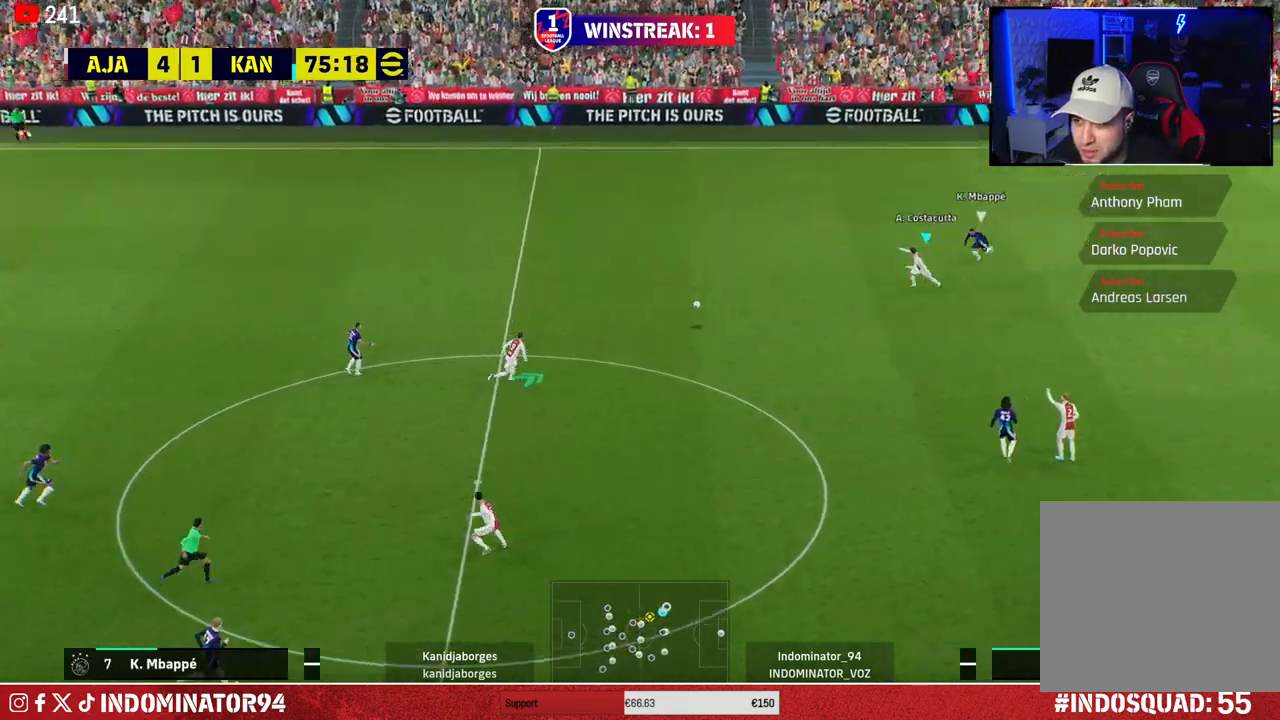
{"buttons": [], "left_stick": "left", "right_stick": "center", "events": [[300, "R1", "up"]]}
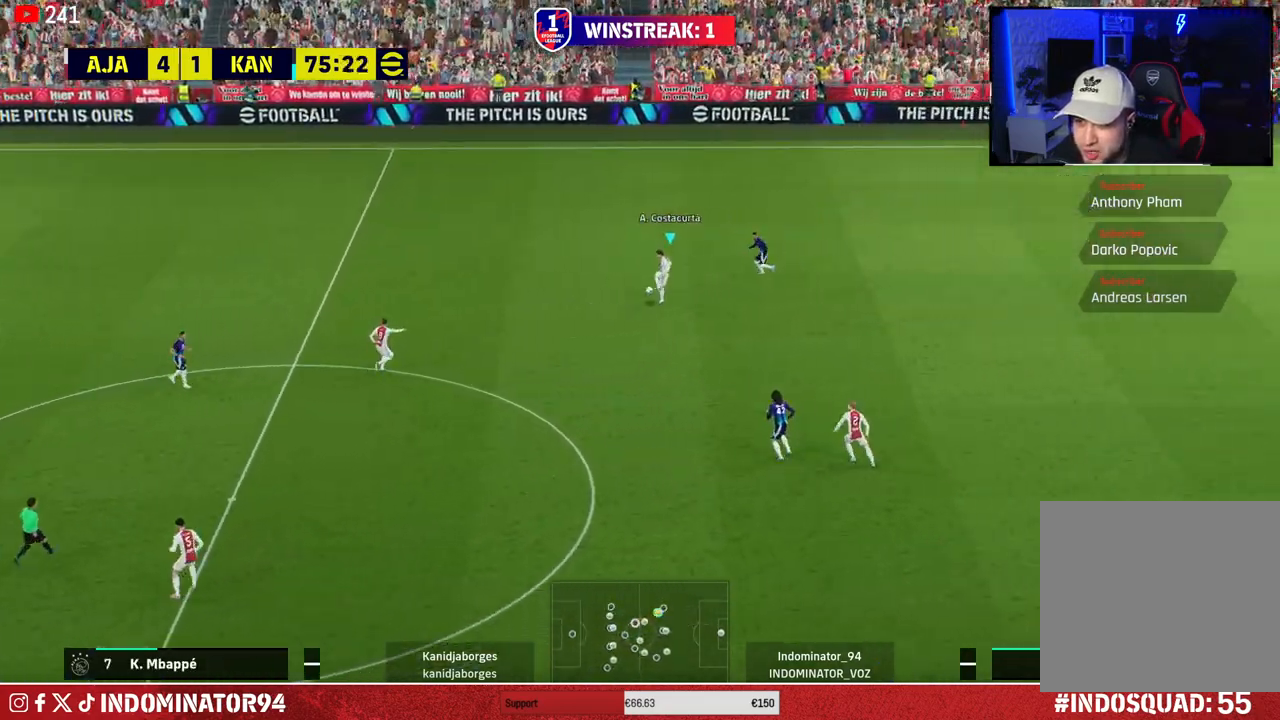
{"buttons": [], "left_stick": "down-left", "right_stick": "center", "events": [[83, "left_stick", "down-left"]]}
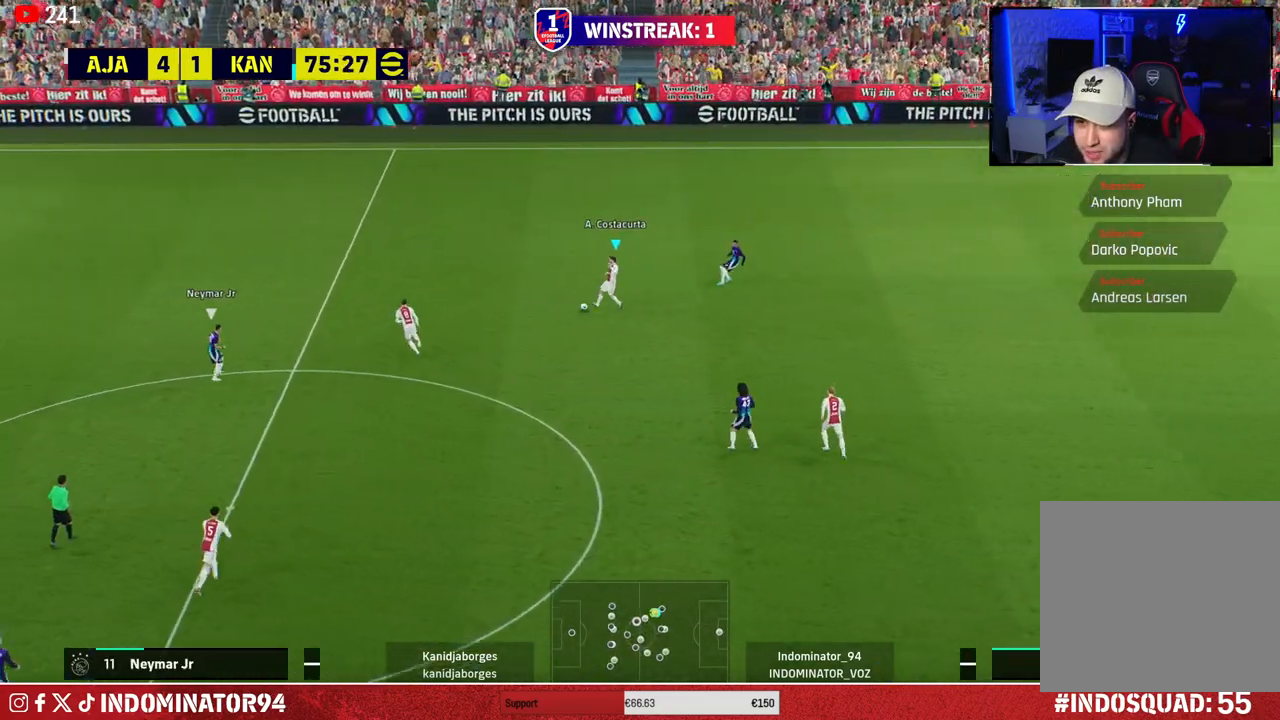
{"buttons": [], "left_stick": "down-left", "right_stick": "center", "events": [[83, "CROSS", "down"], [267, "CROSS", "up"]]}
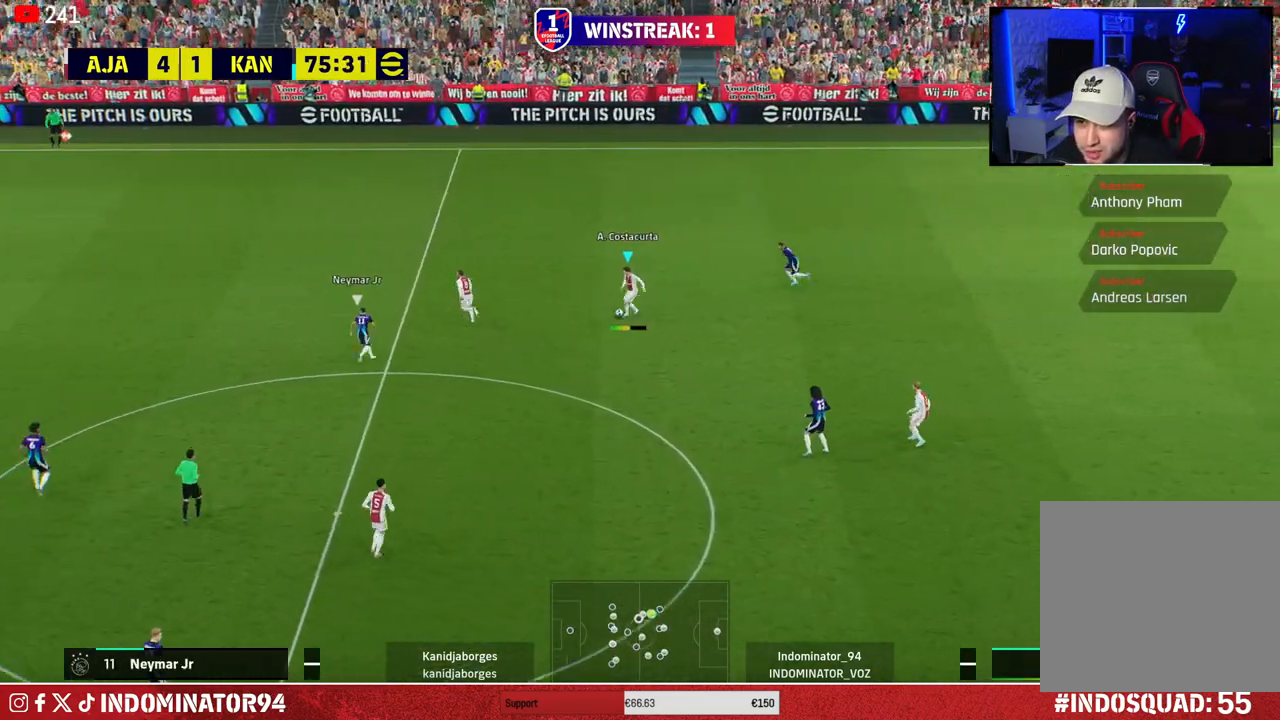
{"buttons": [], "left_stick": "left", "right_stick": "center", "events": [[133, "left_stick", "up-right"], [367, "left_stick", "up-left"], [467, "left_stick", "left"]]}